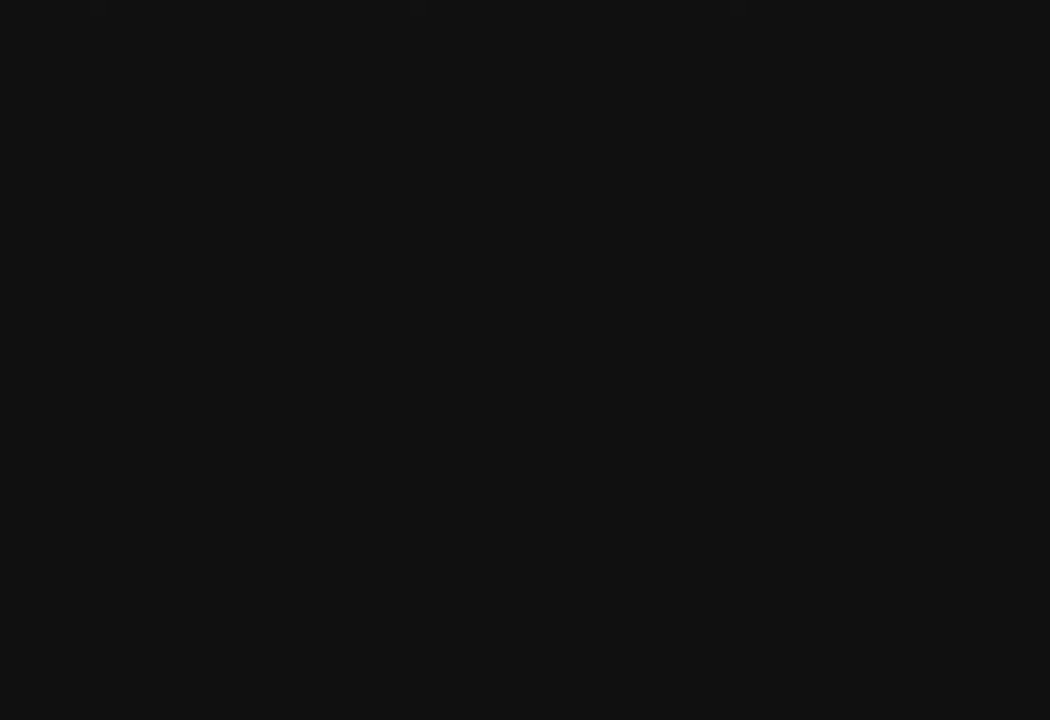
Gameplay with a controller (PlayStation layout); each line is a JSON object with the inputs held at the frame after it. "events" lists button and stick changes between this image and that frame as [ms after this image, input, new state], when the widget could be followed in between.
{"buttons": ["CROSS"], "left_stick": "center", "right_stick": "center", "events": []}
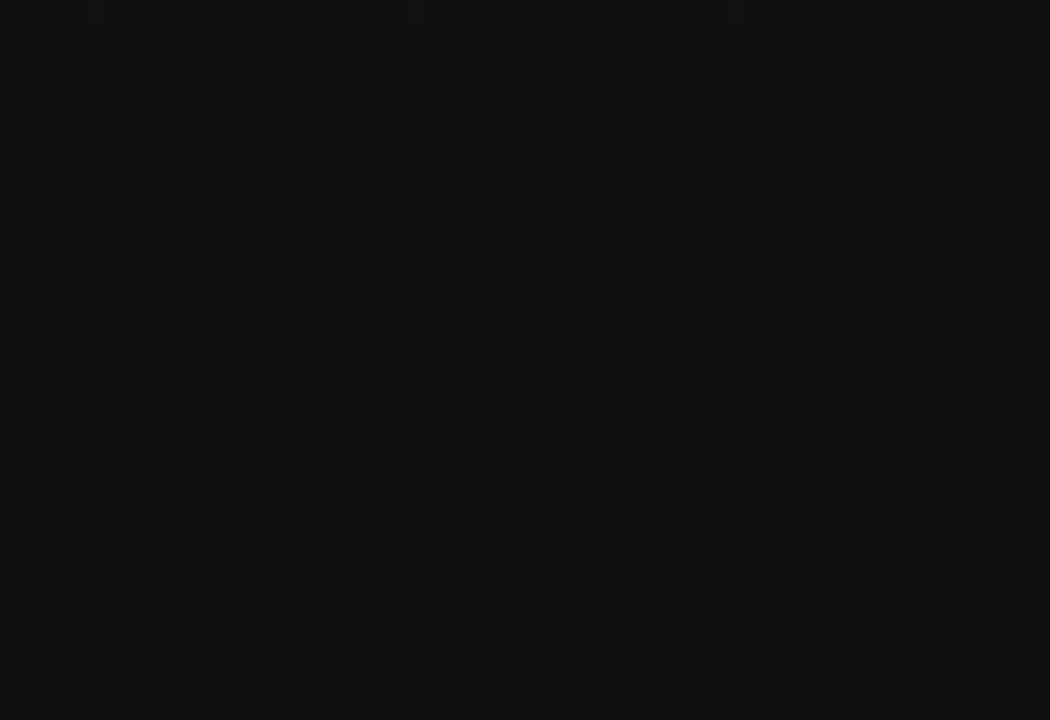
{"buttons": ["CROSS"], "left_stick": "center", "right_stick": "center", "events": []}
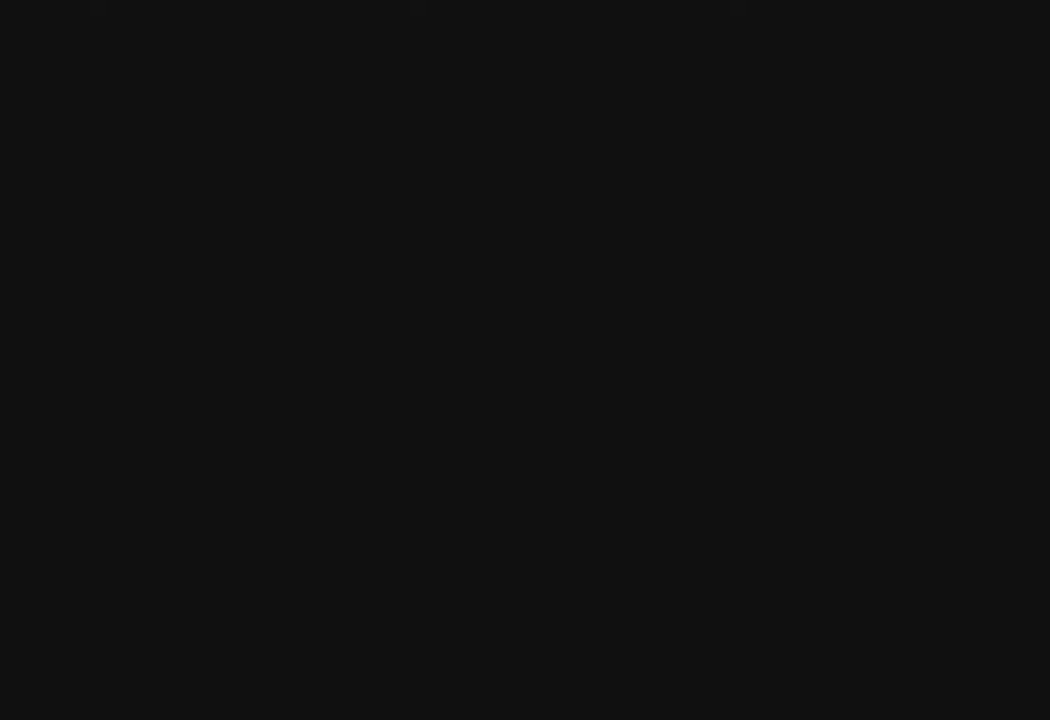
{"buttons": ["CROSS"], "left_stick": "center", "right_stick": "center", "events": []}
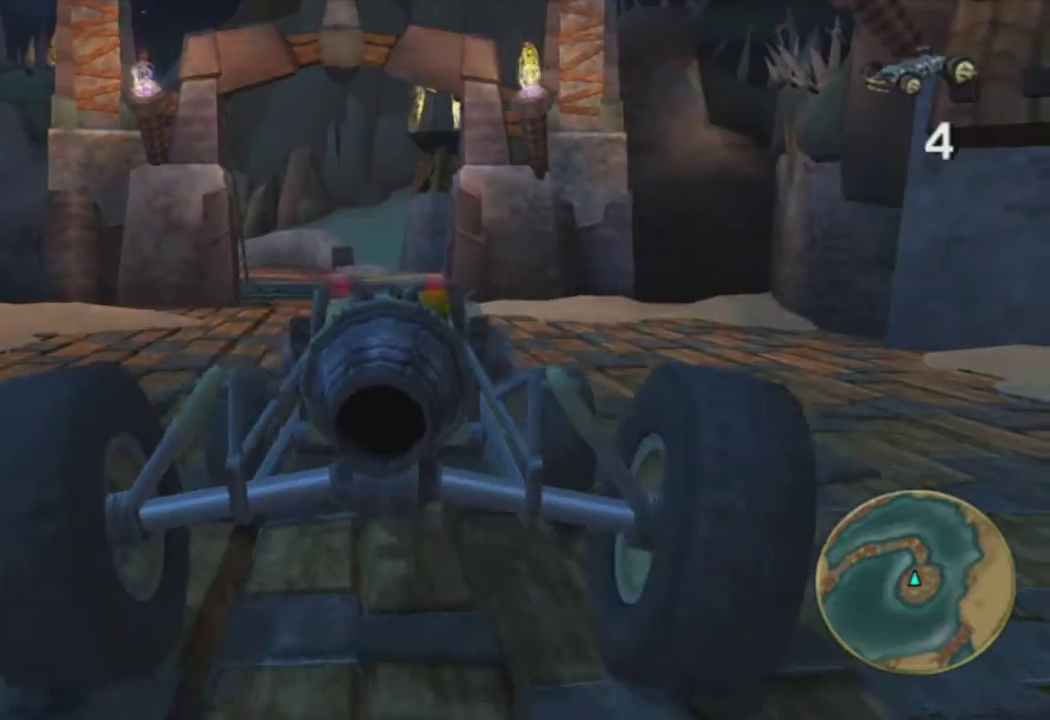
{"buttons": ["CROSS"], "left_stick": "center", "right_stick": "center", "events": [[367, "left_stick", "left"], [450, "left_stick", "center"]]}
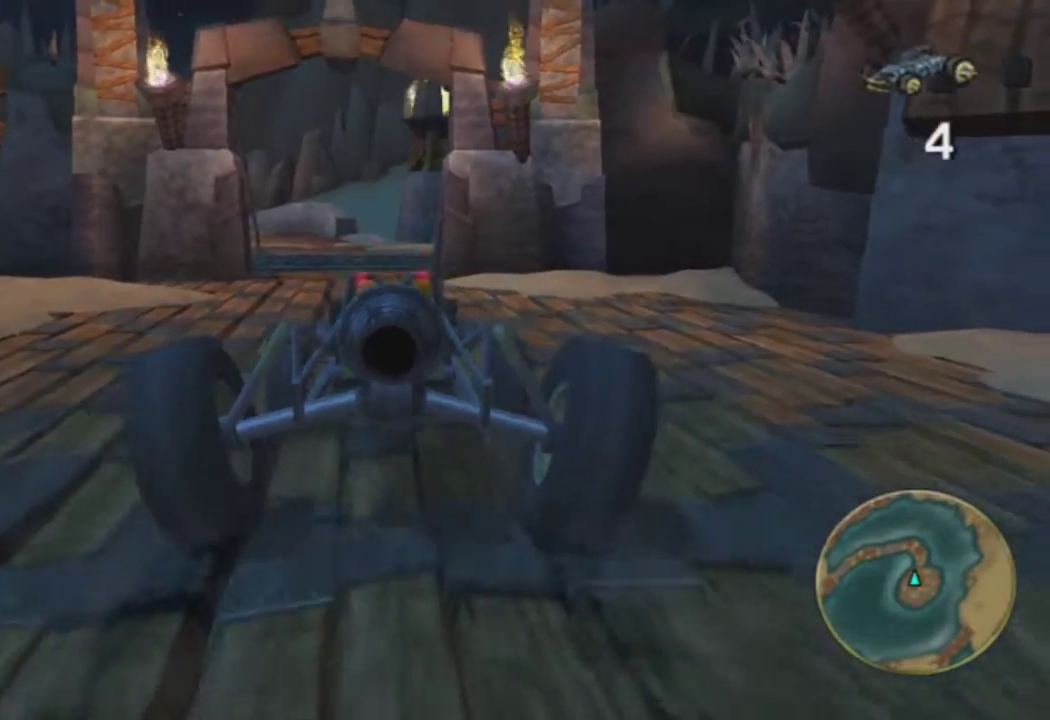
{"buttons": ["CROSS"], "left_stick": "left", "right_stick": "center", "events": [[467, "left_stick", "left"]]}
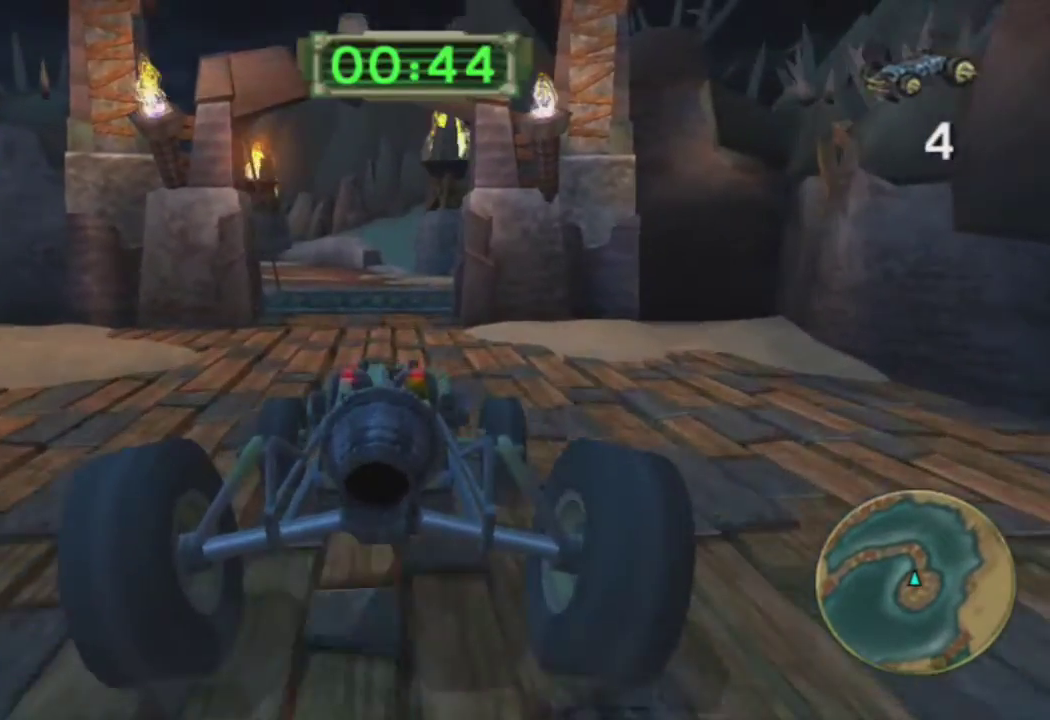
{"buttons": ["CROSS"], "left_stick": "center", "right_stick": "center", "events": [[17, "left_stick", "center"], [250, "left_stick", "left"], [333, "left_stick", "center"]]}
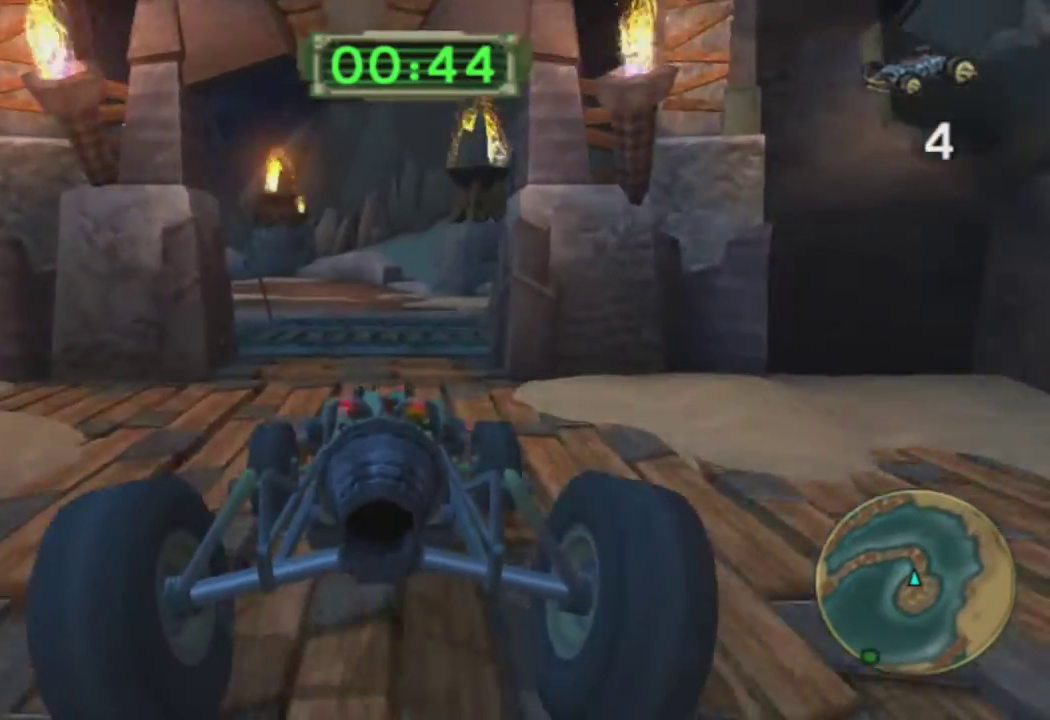
{"buttons": ["CROSS"], "left_stick": "center", "right_stick": "center", "events": []}
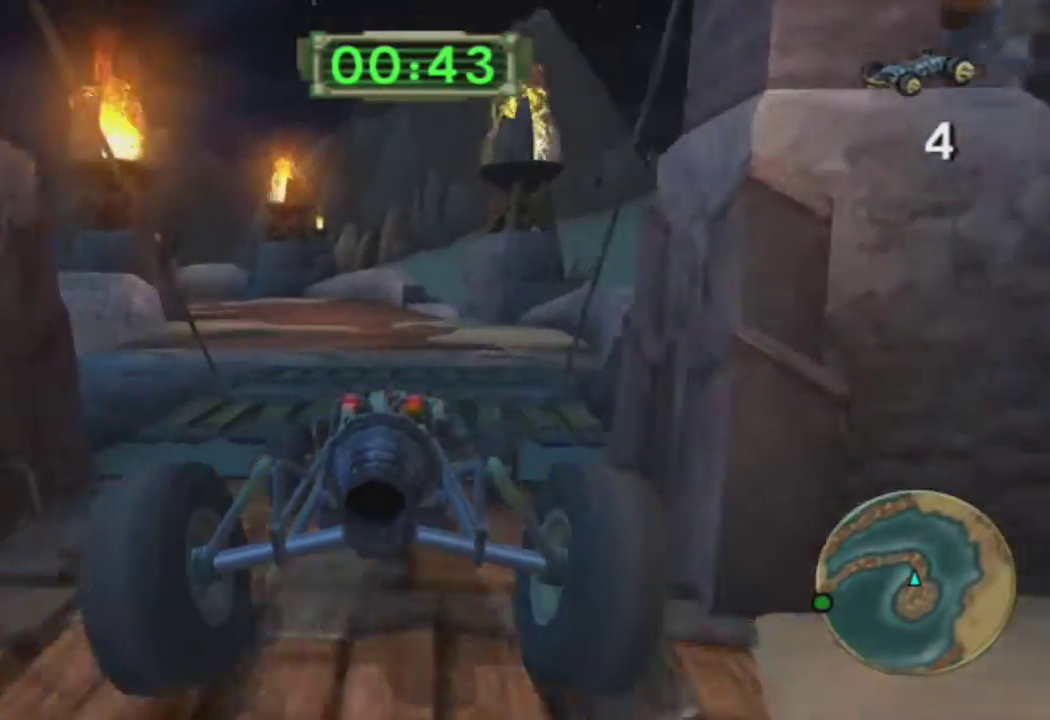
{"buttons": ["CROSS"], "left_stick": "center", "right_stick": "center", "events": [[17, "left_stick", "left"], [133, "left_stick", "center"], [383, "left_stick", "left"], [483, "left_stick", "center"]]}
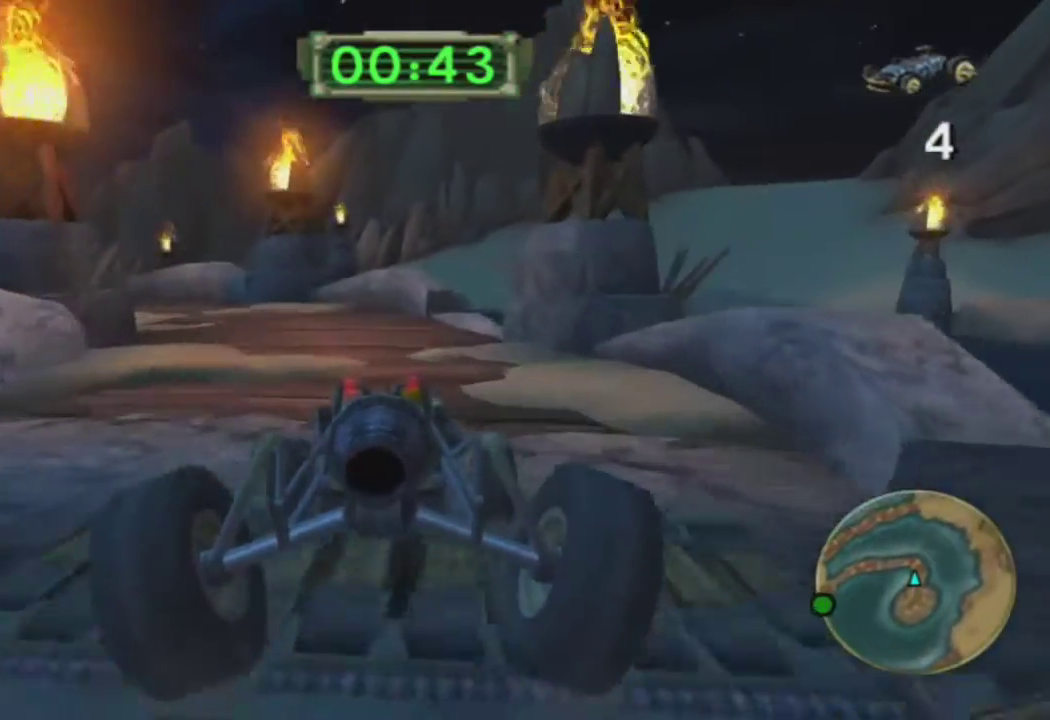
{"buttons": ["CROSS"], "left_stick": "center", "right_stick": "center", "events": [[117, "left_stick", "left"], [267, "left_stick", "center"], [350, "left_stick", "left"], [483, "left_stick", "center"]]}
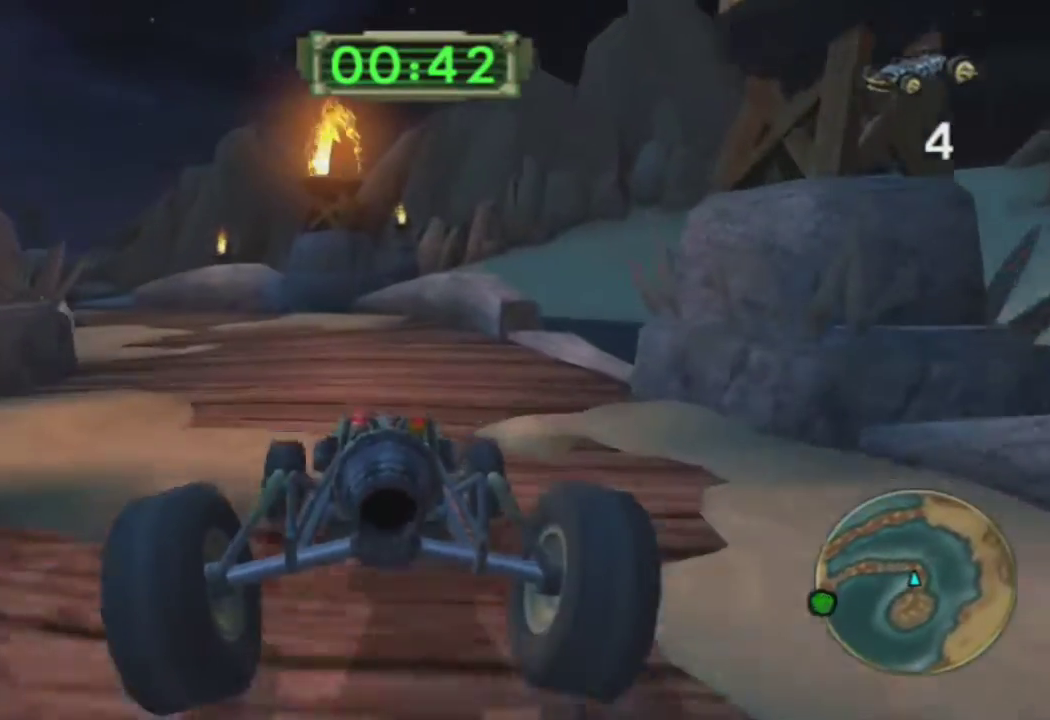
{"buttons": ["CROSS"], "left_stick": "left", "right_stick": "center", "events": [[50, "left_stick", "left"], [200, "left_stick", "center"], [250, "left_stick", "left"], [400, "left_stick", "center"], [467, "left_stick", "left"]]}
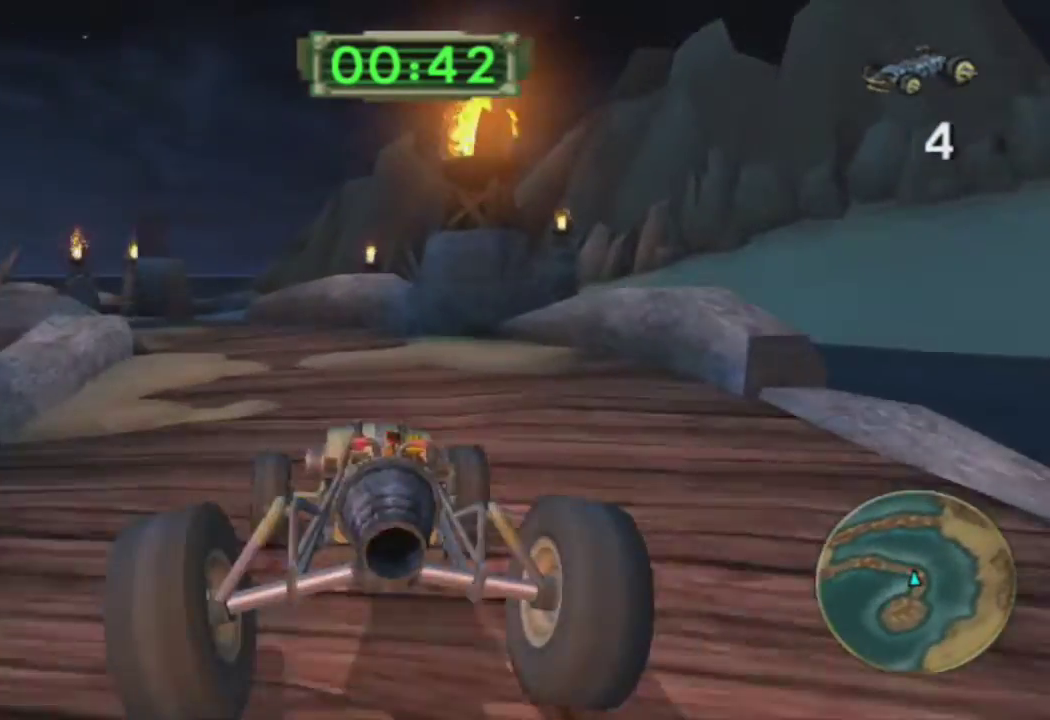
{"buttons": ["CROSS"], "left_stick": "left", "right_stick": "center", "events": [[83, "left_stick", "center"], [167, "left_stick", "left"], [300, "left_stick", "center"], [350, "left_stick", "left"]]}
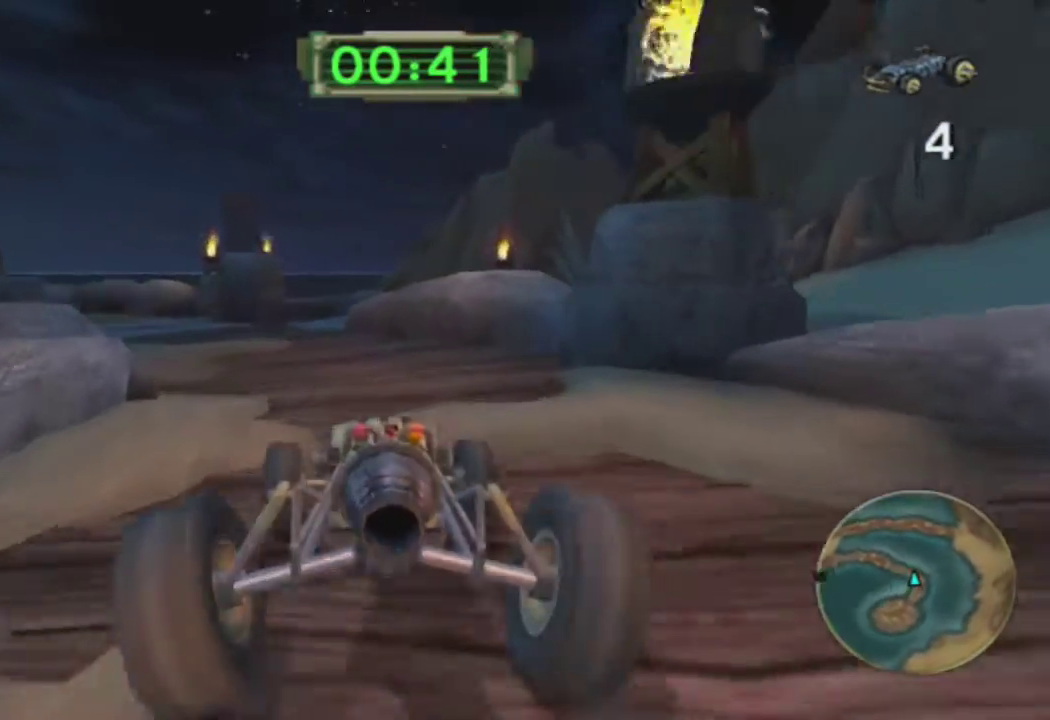
{"buttons": ["CROSS"], "left_stick": "left", "right_stick": "center", "events": [[167, "left_stick", "center"], [250, "left_stick", "left"], [400, "left_stick", "center"], [467, "left_stick", "left"]]}
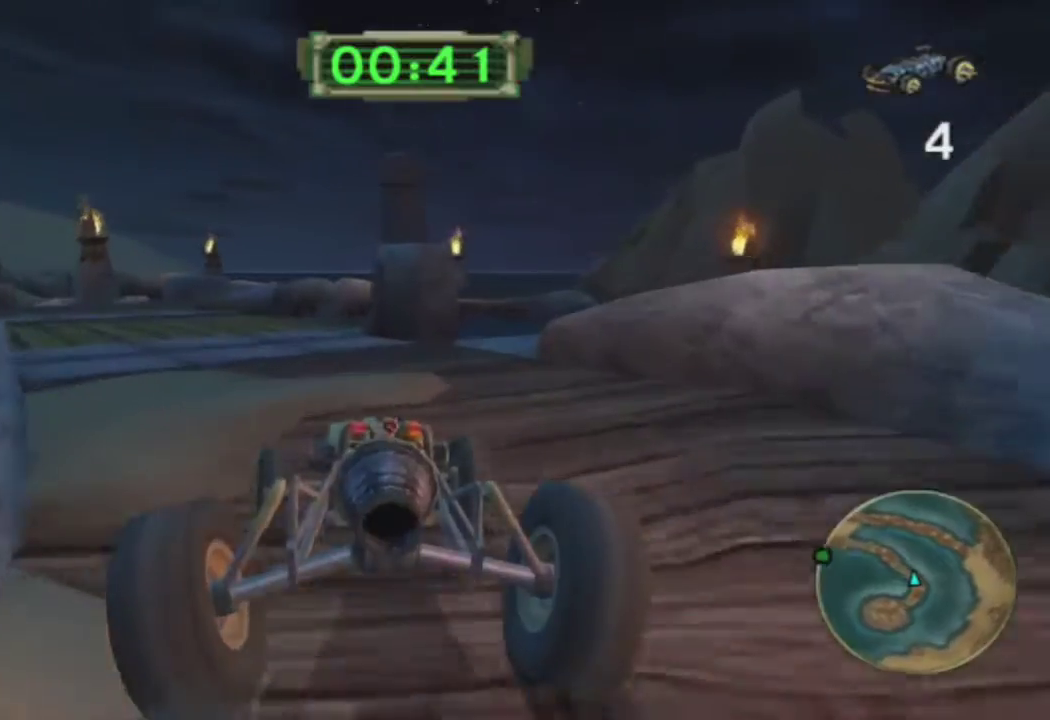
{"buttons": ["CROSS"], "left_stick": "left", "right_stick": "center", "events": [[133, "left_stick", "center"], [200, "left_stick", "left"], [350, "left_stick", "center"], [433, "left_stick", "left"]]}
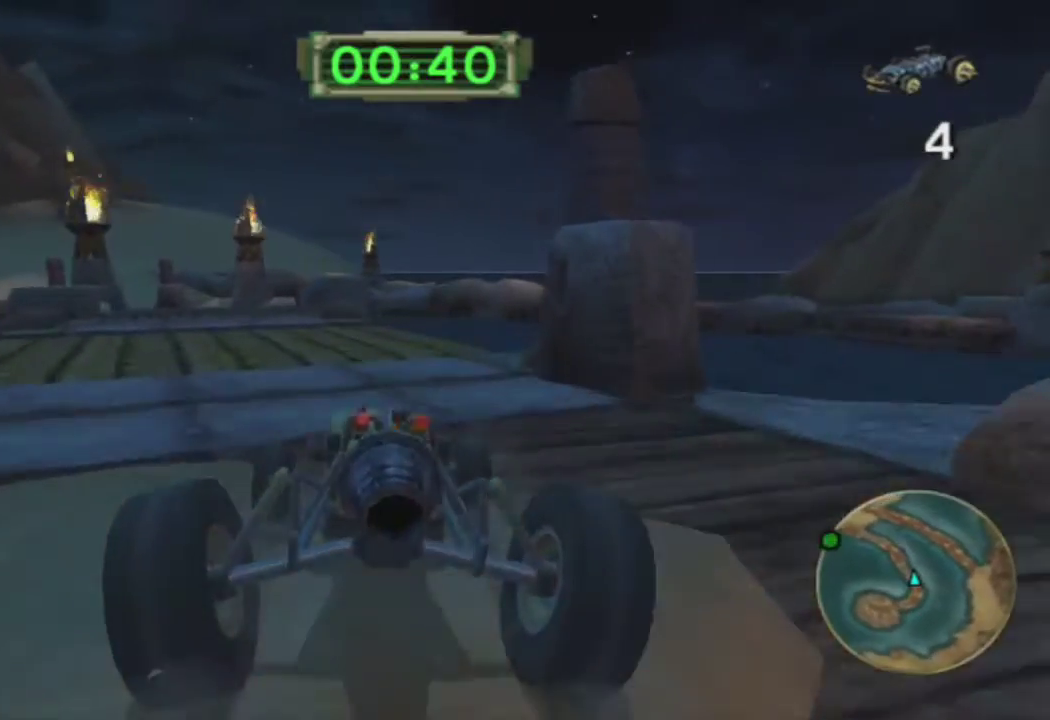
{"buttons": ["CROSS"], "left_stick": "left", "right_stick": "center", "events": [[67, "left_stick", "center"], [167, "left_stick", "left"], [300, "left_stick", "center"], [433, "left_stick", "left"]]}
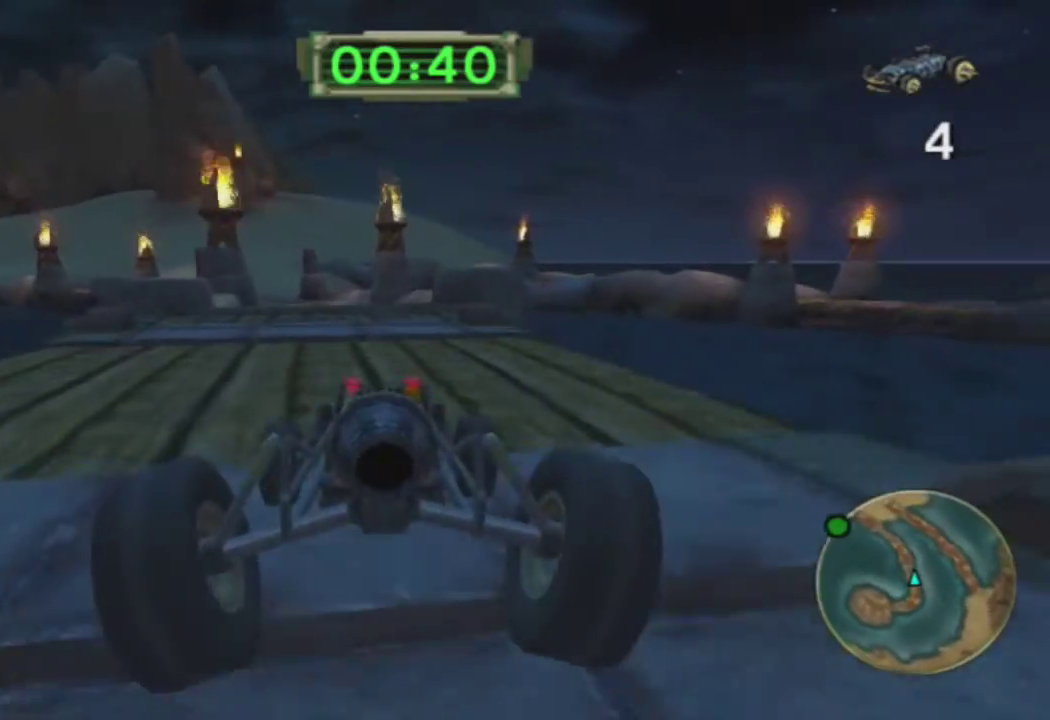
{"buttons": ["CROSS"], "left_stick": "center", "right_stick": "center", "events": [[50, "left_stick", "center"], [233, "left_stick", "right"], [367, "left_stick", "center"]]}
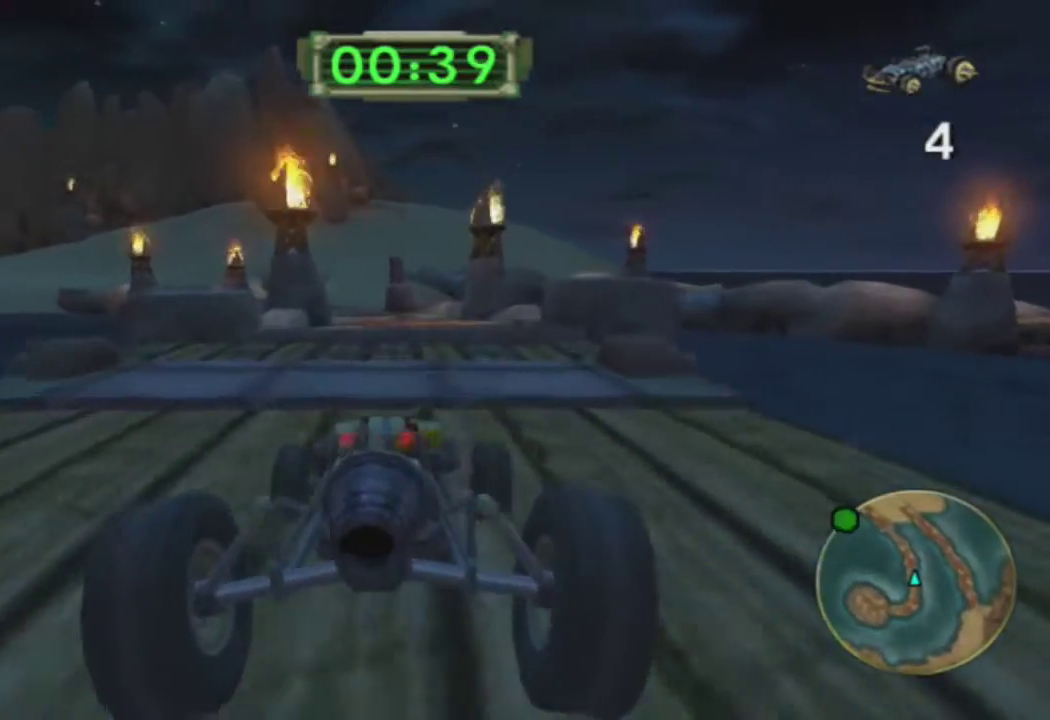
{"buttons": ["CROSS"], "left_stick": "left", "right_stick": "center", "events": [[500, "left_stick", "left"]]}
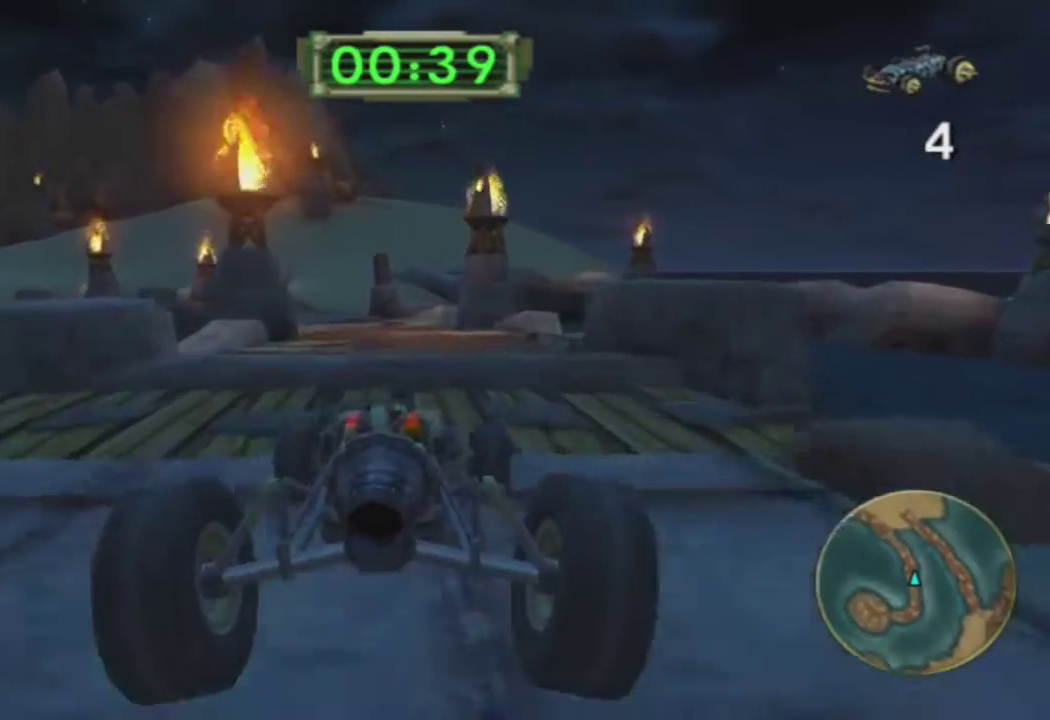
{"buttons": ["CROSS"], "left_stick": "center", "right_stick": "center", "events": [[83, "left_stick", "center"]]}
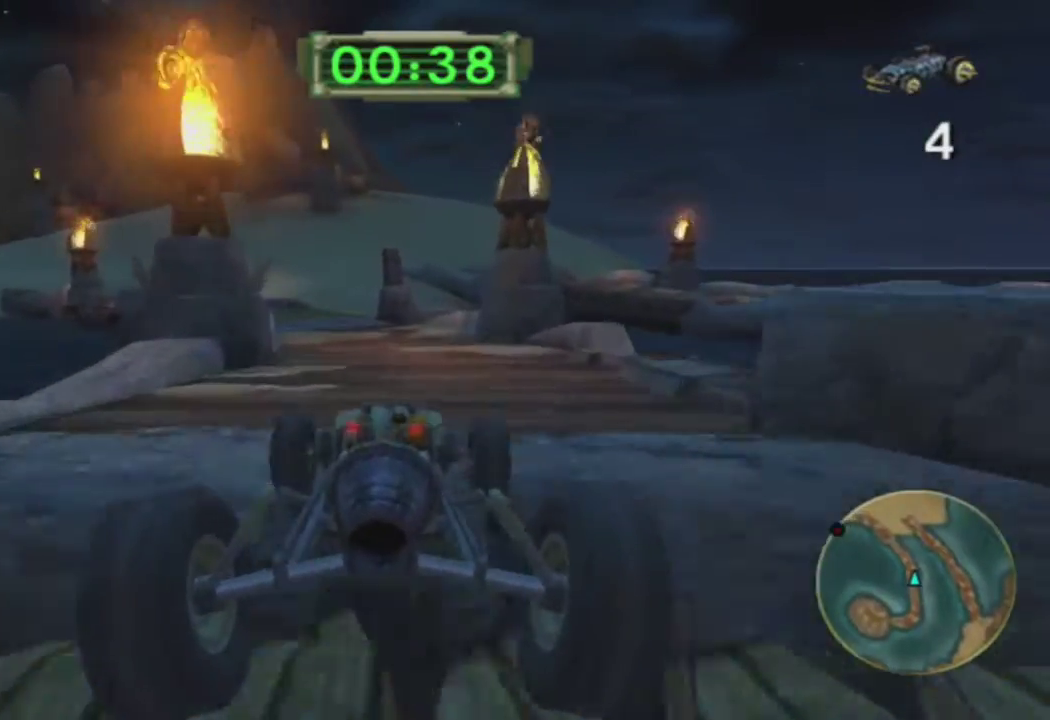
{"buttons": ["CROSS"], "left_stick": "center", "right_stick": "center", "events": []}
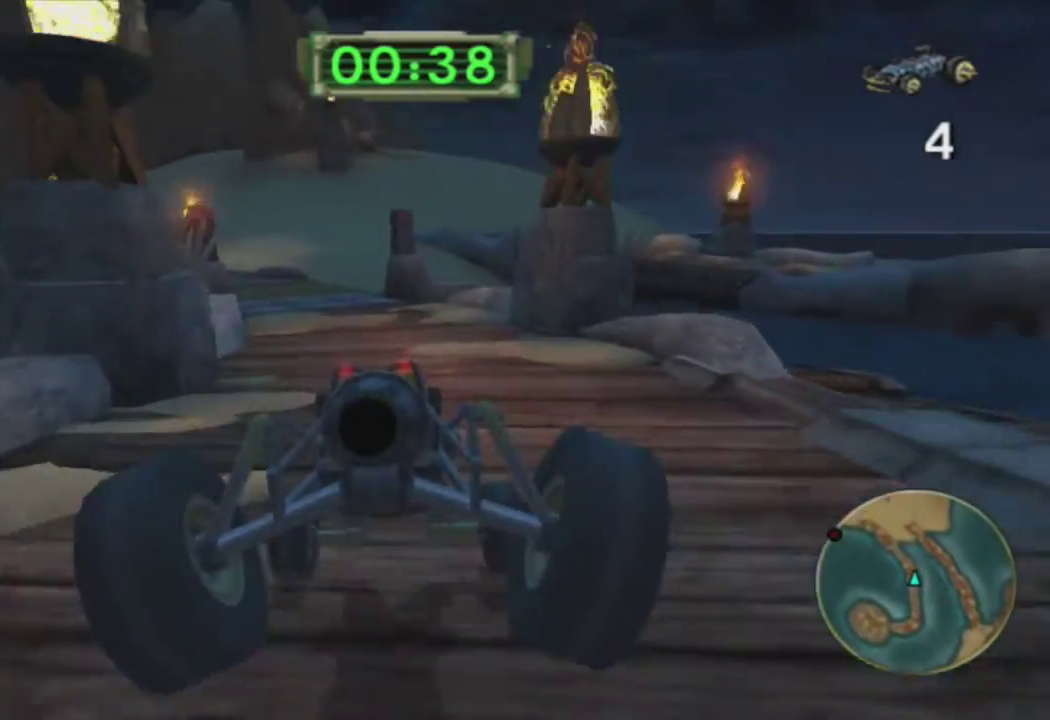
{"buttons": ["CROSS"], "left_stick": "center", "right_stick": "center", "events": [[50, "left_stick", "left"], [217, "left_stick", "center"], [367, "left_stick", "left"], [450, "left_stick", "center"]]}
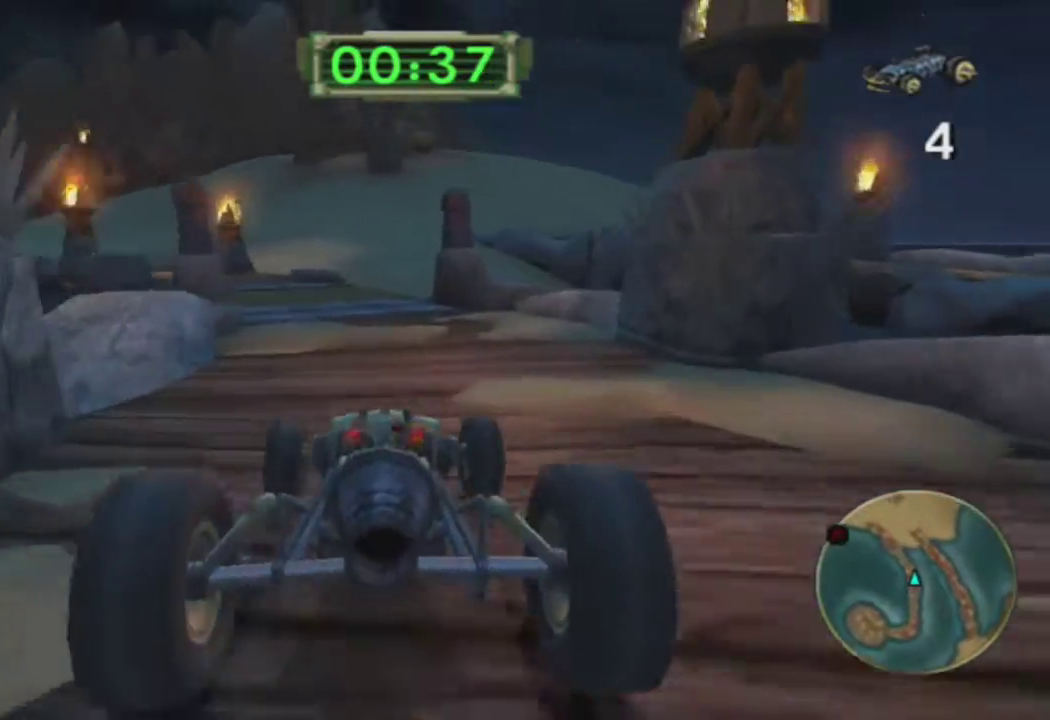
{"buttons": ["CROSS"], "left_stick": "center", "right_stick": "center", "events": [[333, "left_stick", "left"], [433, "left_stick", "center"]]}
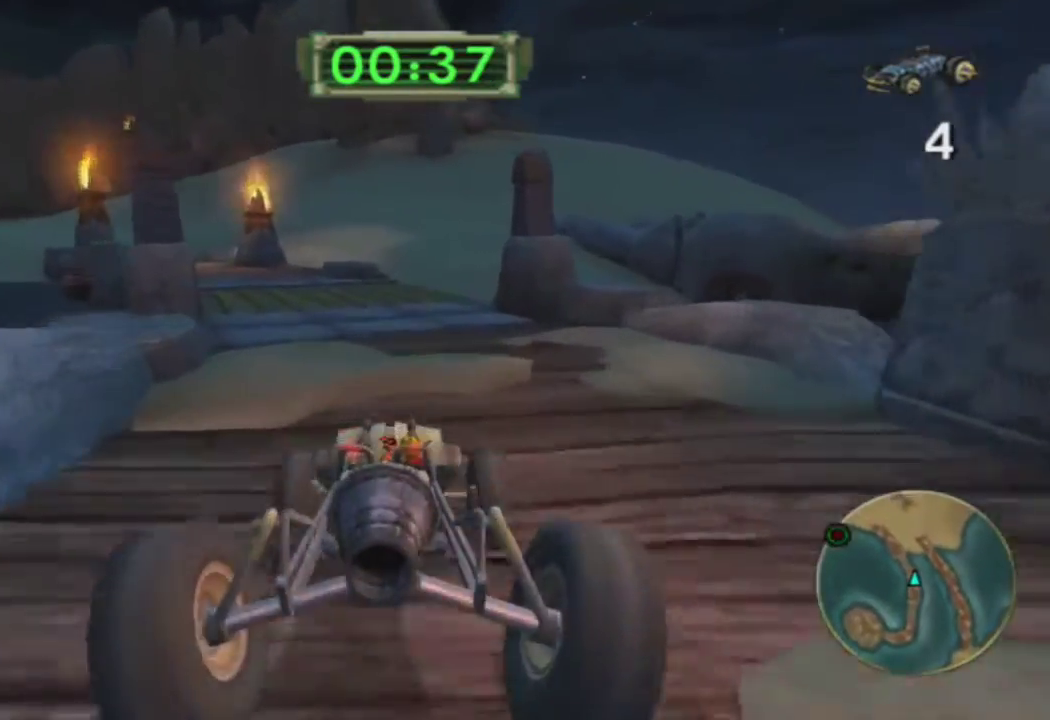
{"buttons": ["CROSS"], "left_stick": "center", "right_stick": "center", "events": [[67, "left_stick", "left"], [183, "left_stick", "center"], [300, "left_stick", "left"], [433, "left_stick", "center"]]}
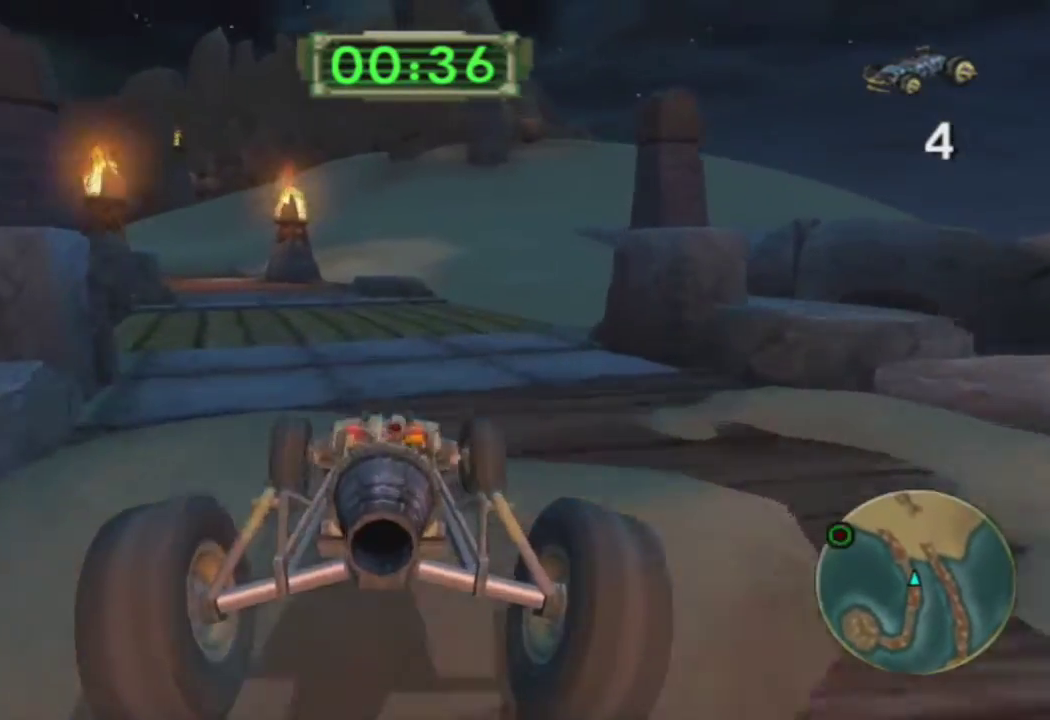
{"buttons": ["CROSS"], "left_stick": "up-left", "right_stick": "center", "events": [[17, "left_stick", "left"], [150, "left_stick", "center"], [250, "left_stick", "up-left"], [350, "left_stick", "center"], [467, "left_stick", "up-left"]]}
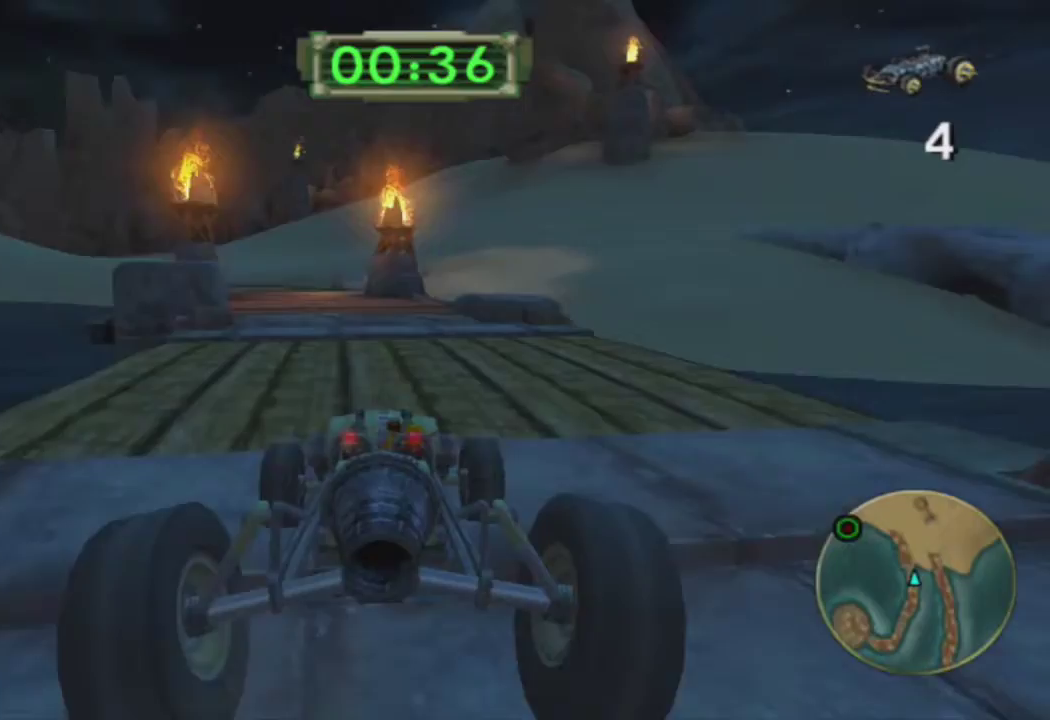
{"buttons": ["CROSS"], "left_stick": "left", "right_stick": "center", "events": [[67, "left_stick", "center"], [200, "left_stick", "left"], [300, "left_stick", "center"], [467, "left_stick", "left"]]}
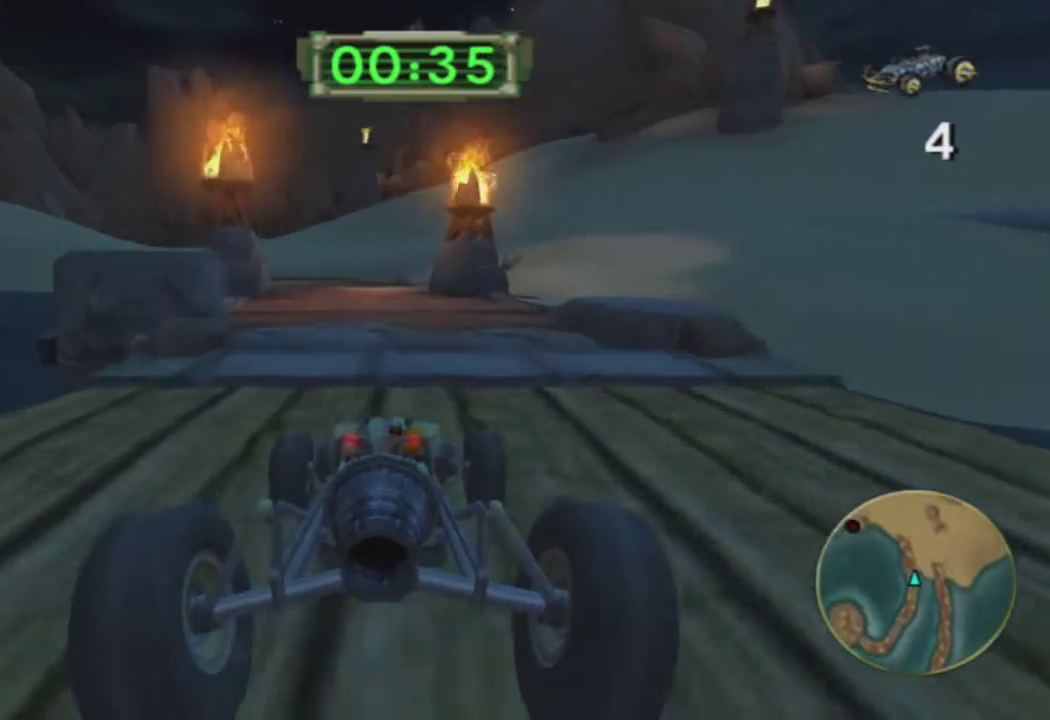
{"buttons": ["CROSS"], "left_stick": "center", "right_stick": "center", "events": [[67, "left_stick", "center"], [300, "left_stick", "left"], [383, "left_stick", "center"]]}
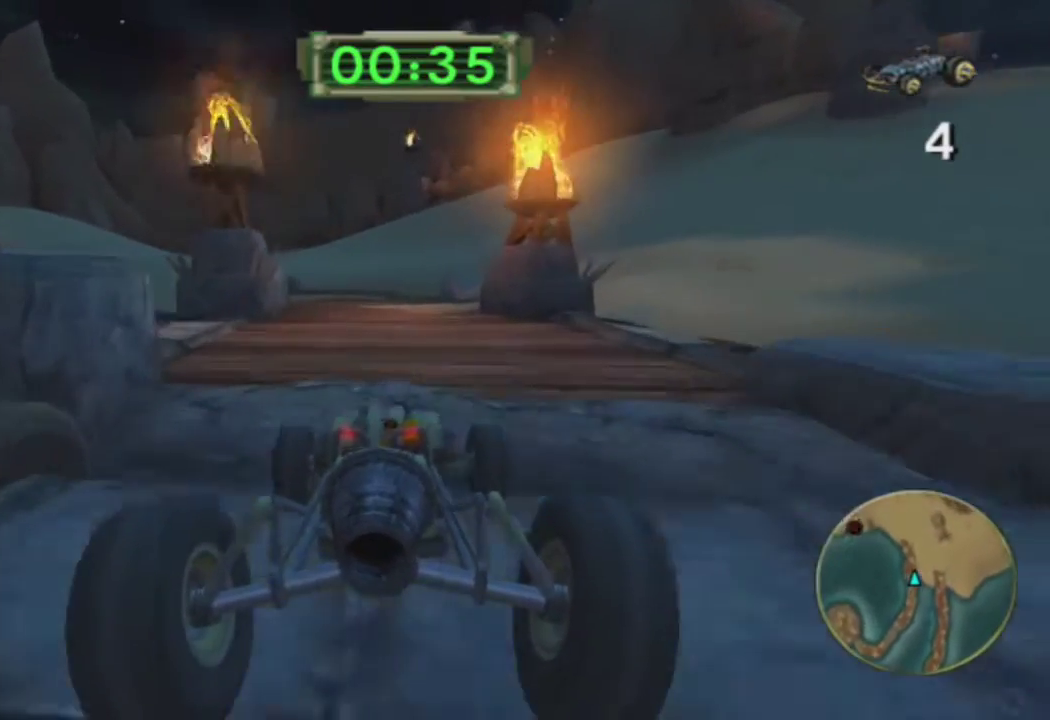
{"buttons": ["CROSS"], "left_stick": "center", "right_stick": "center", "events": []}
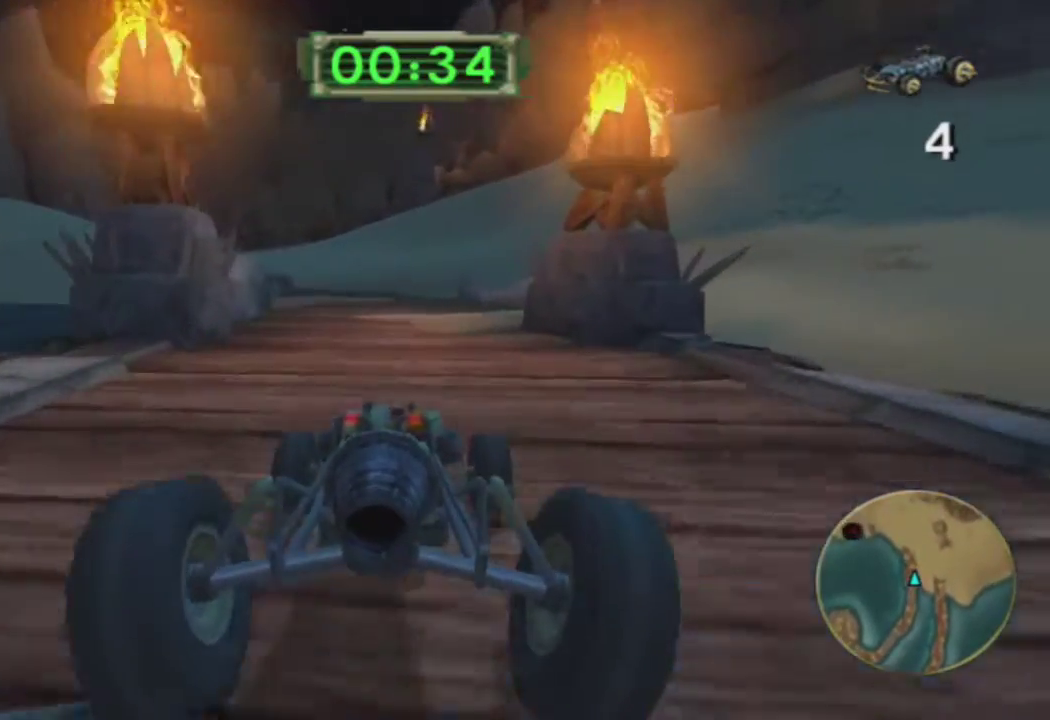
{"buttons": ["CROSS"], "left_stick": "center", "right_stick": "center", "events": [[383, "left_stick", "left"], [500, "left_stick", "center"]]}
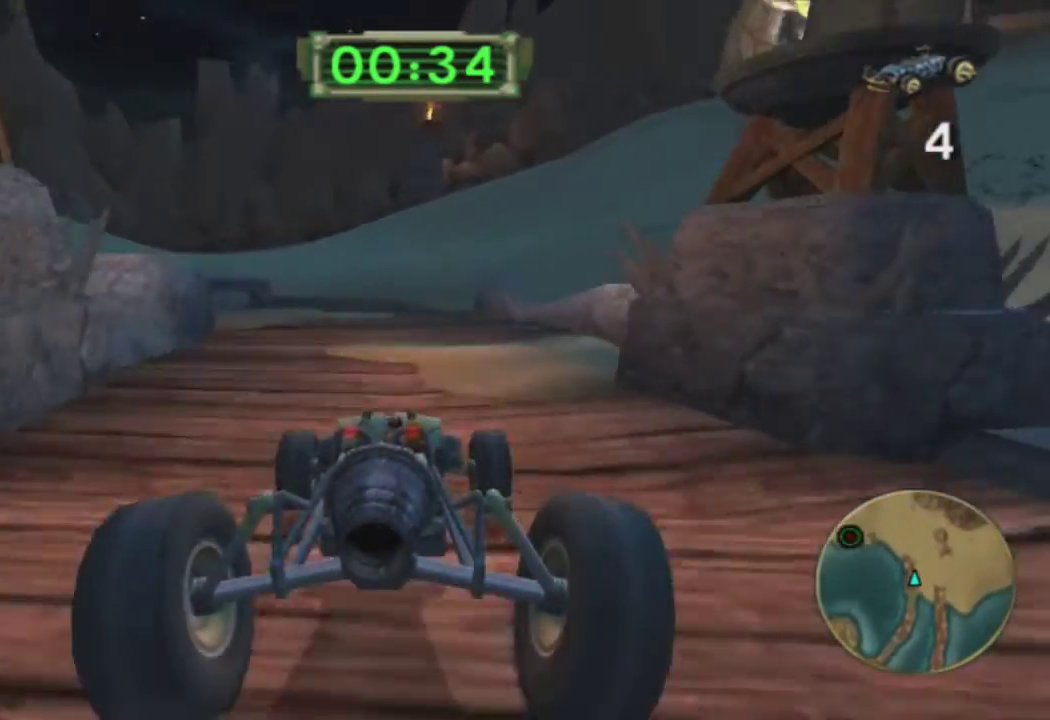
{"buttons": ["CROSS"], "left_stick": "left", "right_stick": "center", "events": [[467, "left_stick", "left"]]}
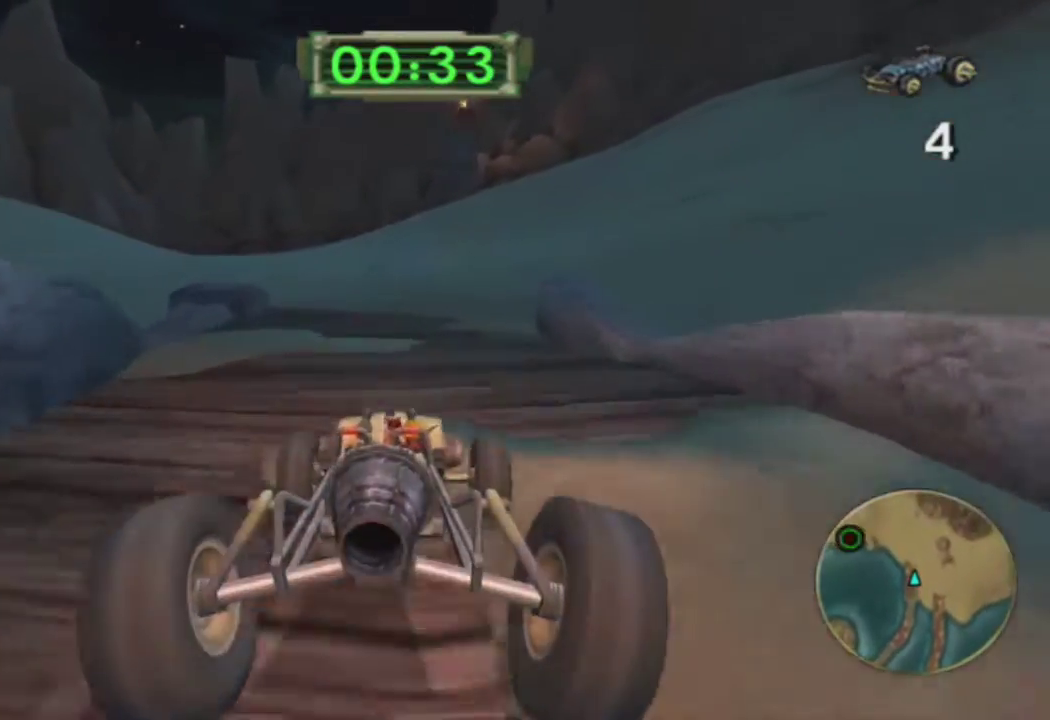
{"buttons": ["CROSS"], "left_stick": "center", "right_stick": "center", "events": [[83, "left_stick", "center"], [300, "left_stick", "left"], [417, "left_stick", "center"]]}
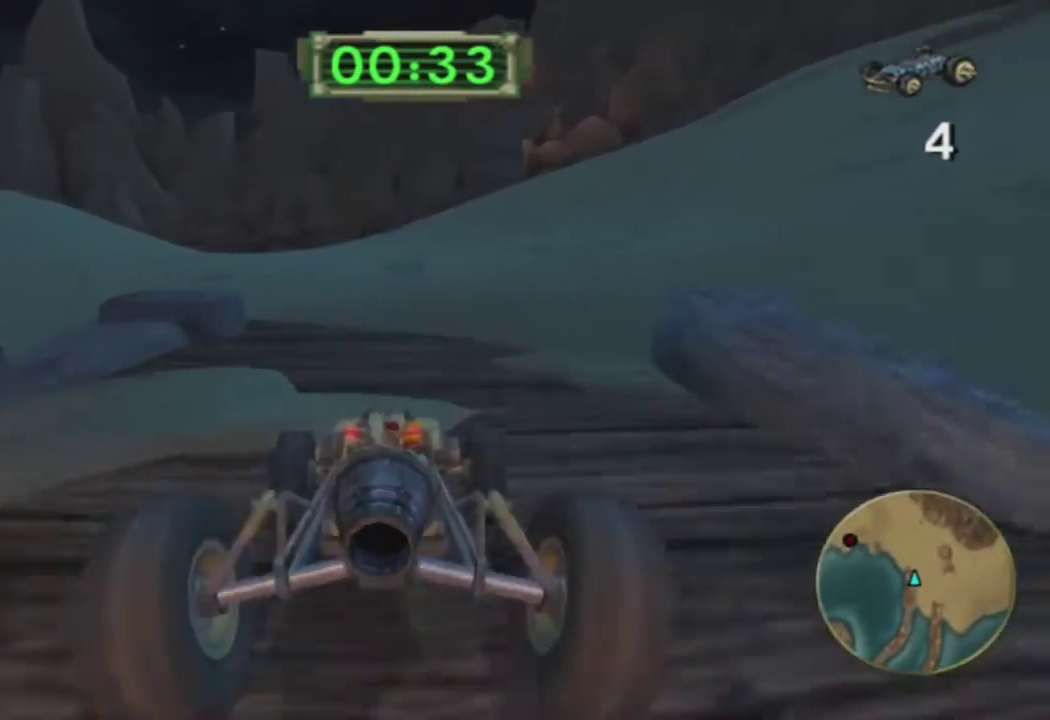
{"buttons": ["CROSS"], "left_stick": "left", "right_stick": "center", "events": [[50, "left_stick", "left"], [167, "left_stick", "center"], [267, "left_stick", "left"], [400, "left_stick", "center"], [467, "left_stick", "left"]]}